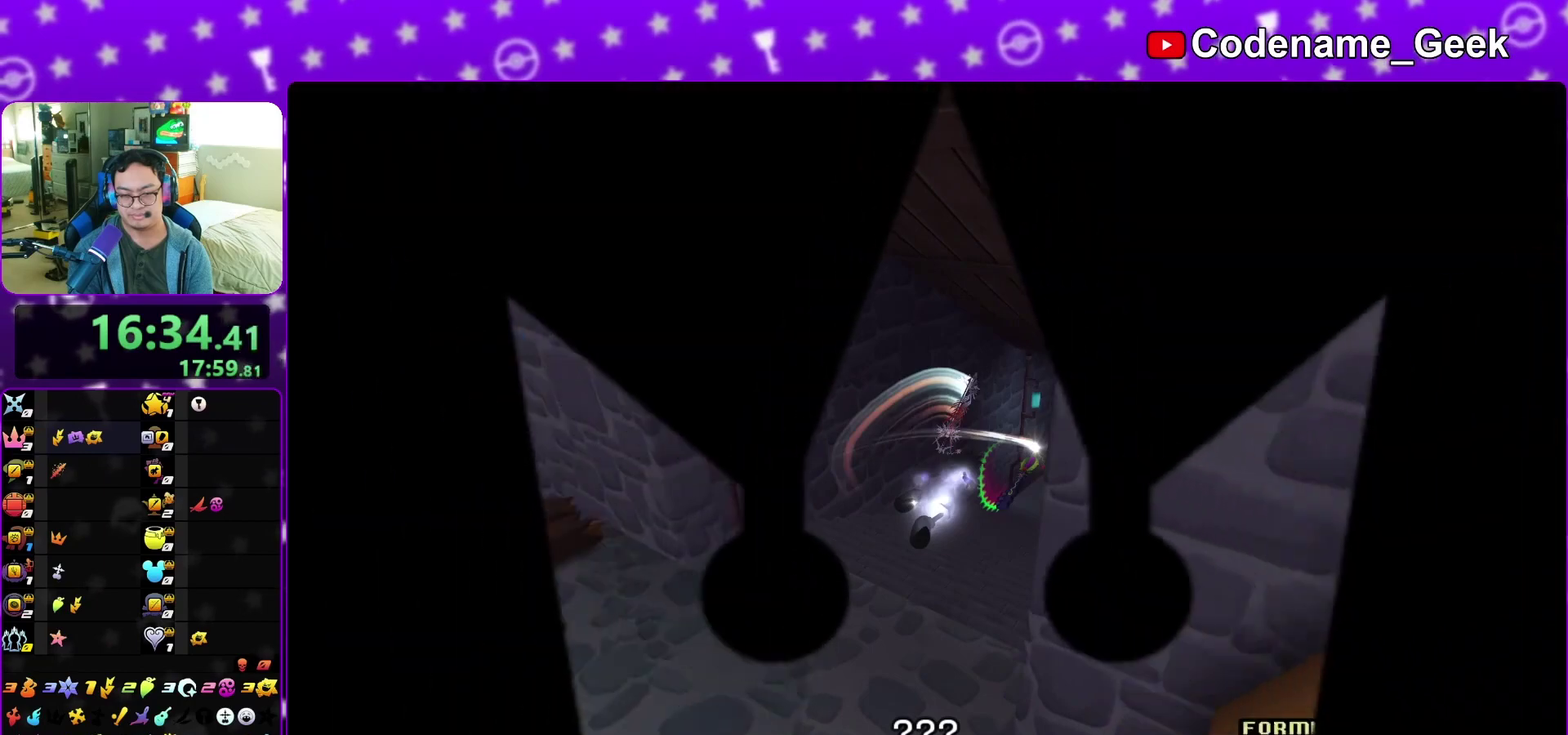
Gameplay with a controller (Nintendo layout); each line is a JSON object with the inputs held at the frame after it (dt_ms = milliseconds from this image to that frame). "events" lists button and stick changes between this image and that frame as [ms after this image, input, new state], when the widget could be followed in between. This overlay highlights the sticks when they move; stick clicks (L3 R3) are not distinguishable. Not read: L3 R3 SELECT START.
{"dt_ms": 900, "buttons": [], "left_stick": "down", "right_stick": "center", "events": [[133, "left_stick", "up"], [183, "A", "up"], [233, "B", "down"], [283, "B", "up"], [467, "B", "down"], [467, "left_stick", "center"], [567, "A", "down"], [567, "B", "up"], [633, "A", "up"], [650, "B", "down"], [700, "A", "down"], [717, "B", "up"], [767, "A", "up"], [767, "B", "down"], [833, "left_stick", "down"], [850, "B", "up"]]}
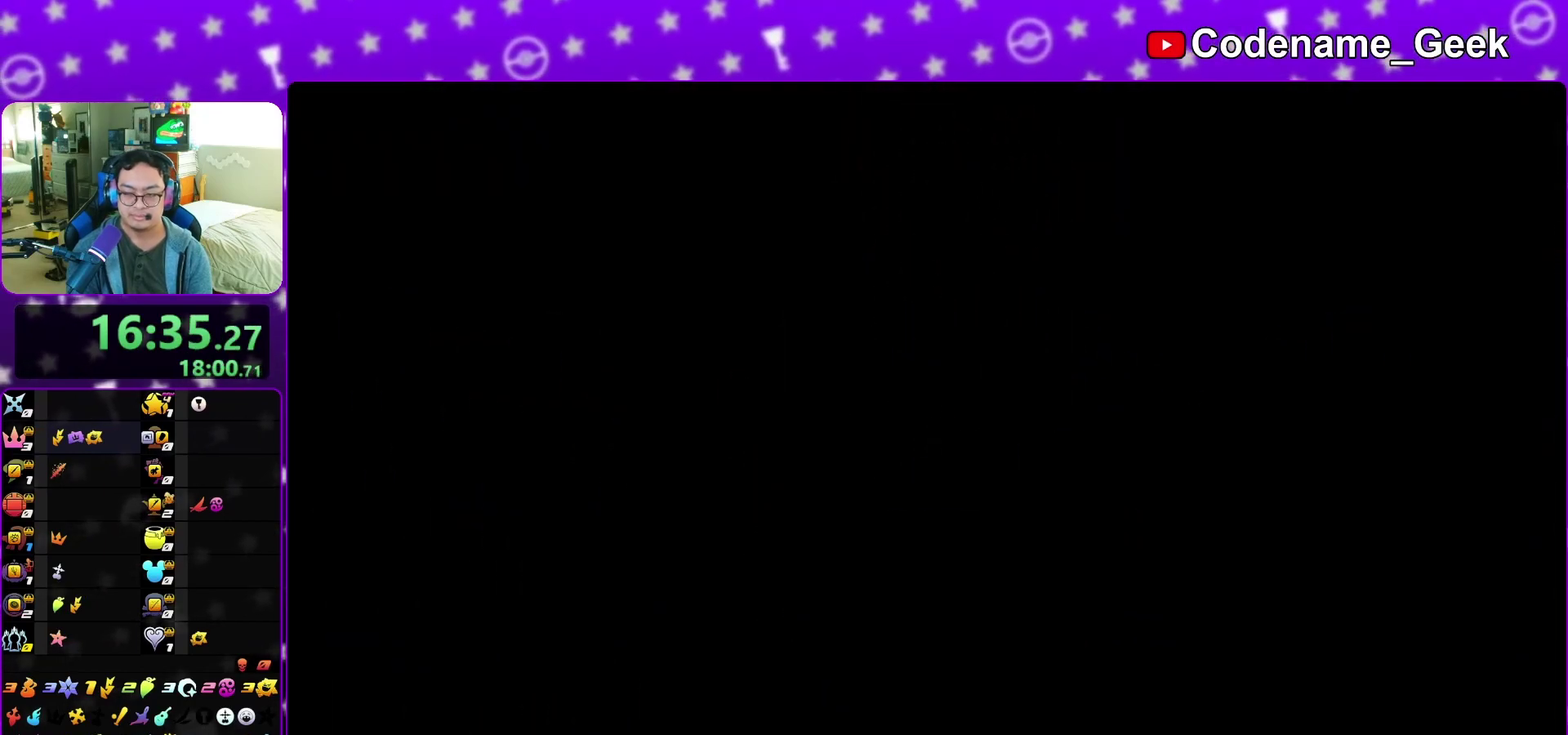
{"dt_ms": 300, "buttons": ["A"], "left_stick": "down", "right_stick": "center", "events": [[50, "B", "down"], [100, "A", "down"], [100, "B", "up"], [167, "A", "up"], [167, "B", "down"], [267, "B", "up"], [283, "A", "down"]]}
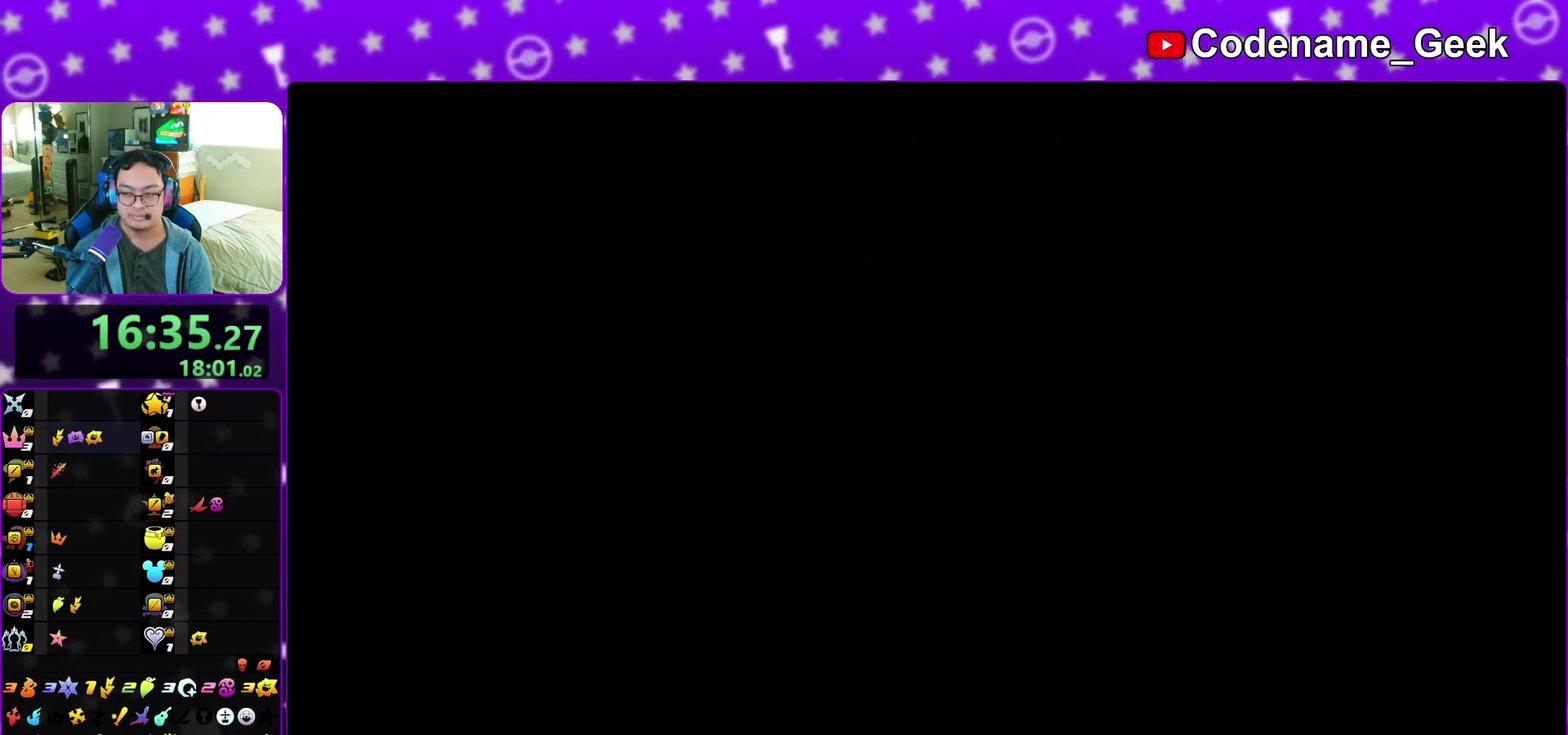
{"dt_ms": 500, "buttons": ["B"], "left_stick": "down", "right_stick": "center", "events": [[33, "A", "up"], [33, "B", "down"], [83, "A", "down"], [83, "B", "up"], [167, "A", "up"], [167, "B", "down"], [267, "A", "down"], [267, "B", "up"], [317, "A", "up"], [317, "B", "down"], [400, "A", "down"], [400, "B", "up"], [467, "A", "up"], [483, "B", "down"]]}
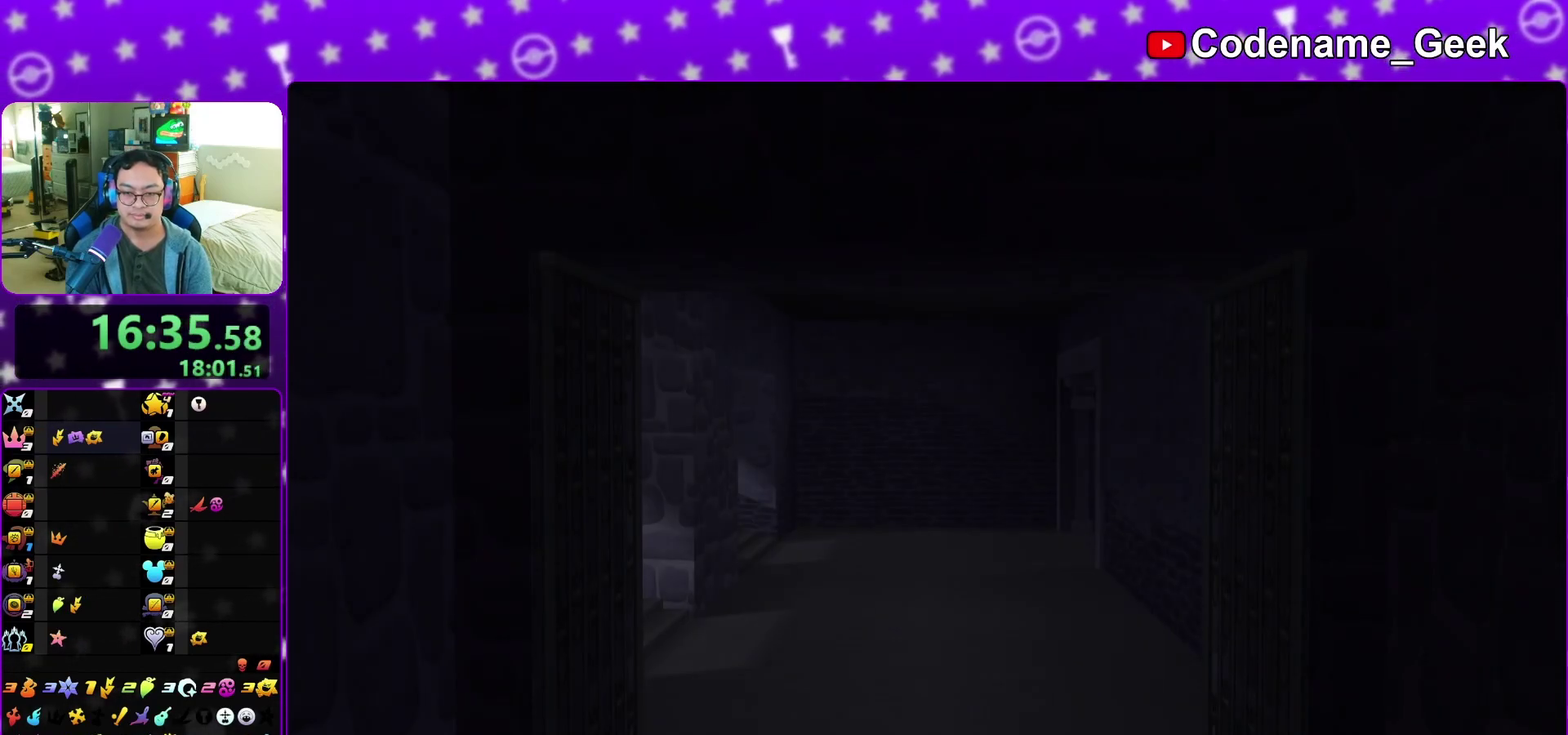
{"dt_ms": 300, "buttons": ["B"], "left_stick": "down", "right_stick": "center", "events": [[50, "A", "down"], [50, "B", "up"], [100, "A", "up"], [100, "B", "down"], [167, "A", "down"], [183, "B", "up"], [250, "A", "up"], [250, "B", "down"]]}
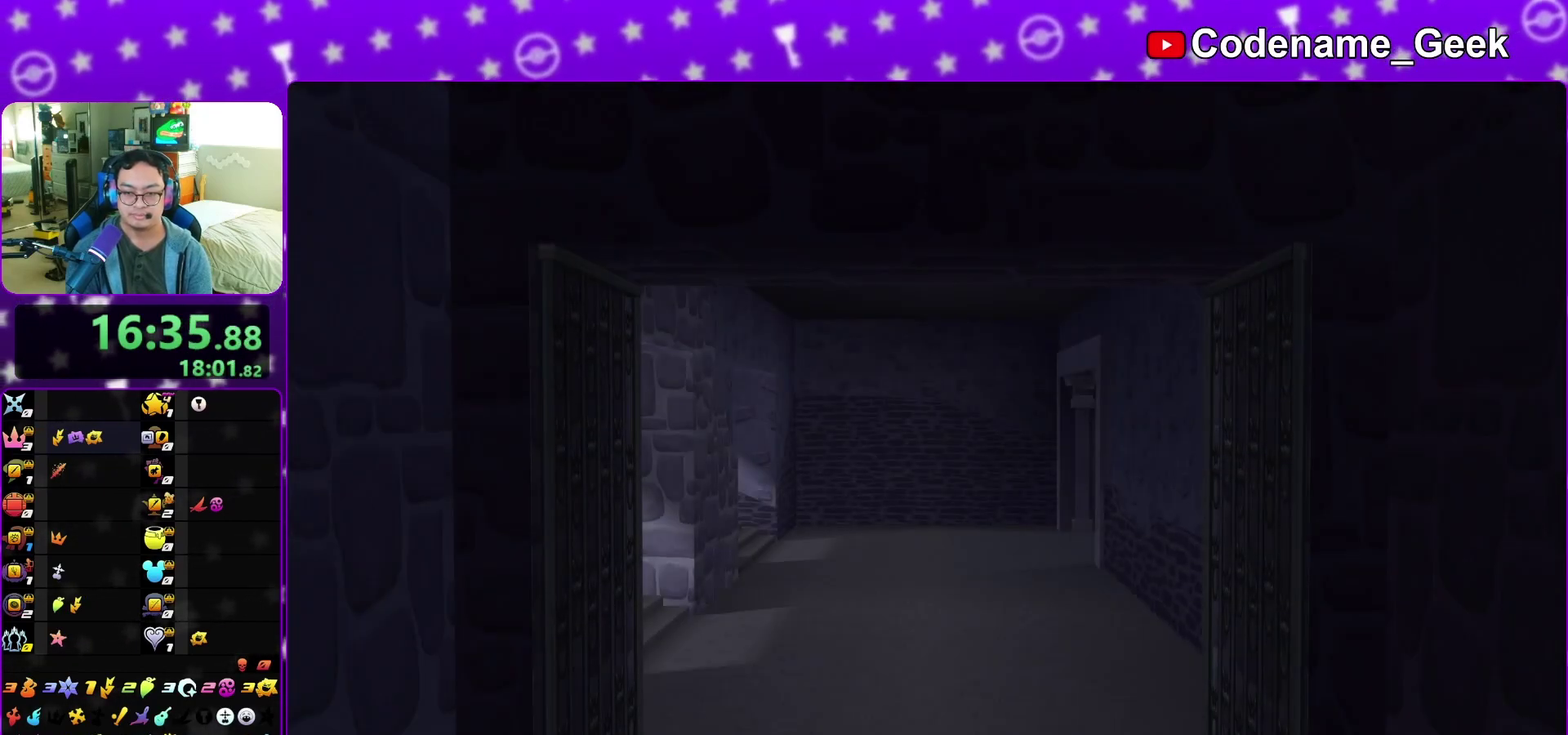
{"dt_ms": 700, "buttons": ["R2"], "left_stick": "center", "right_stick": "center"}
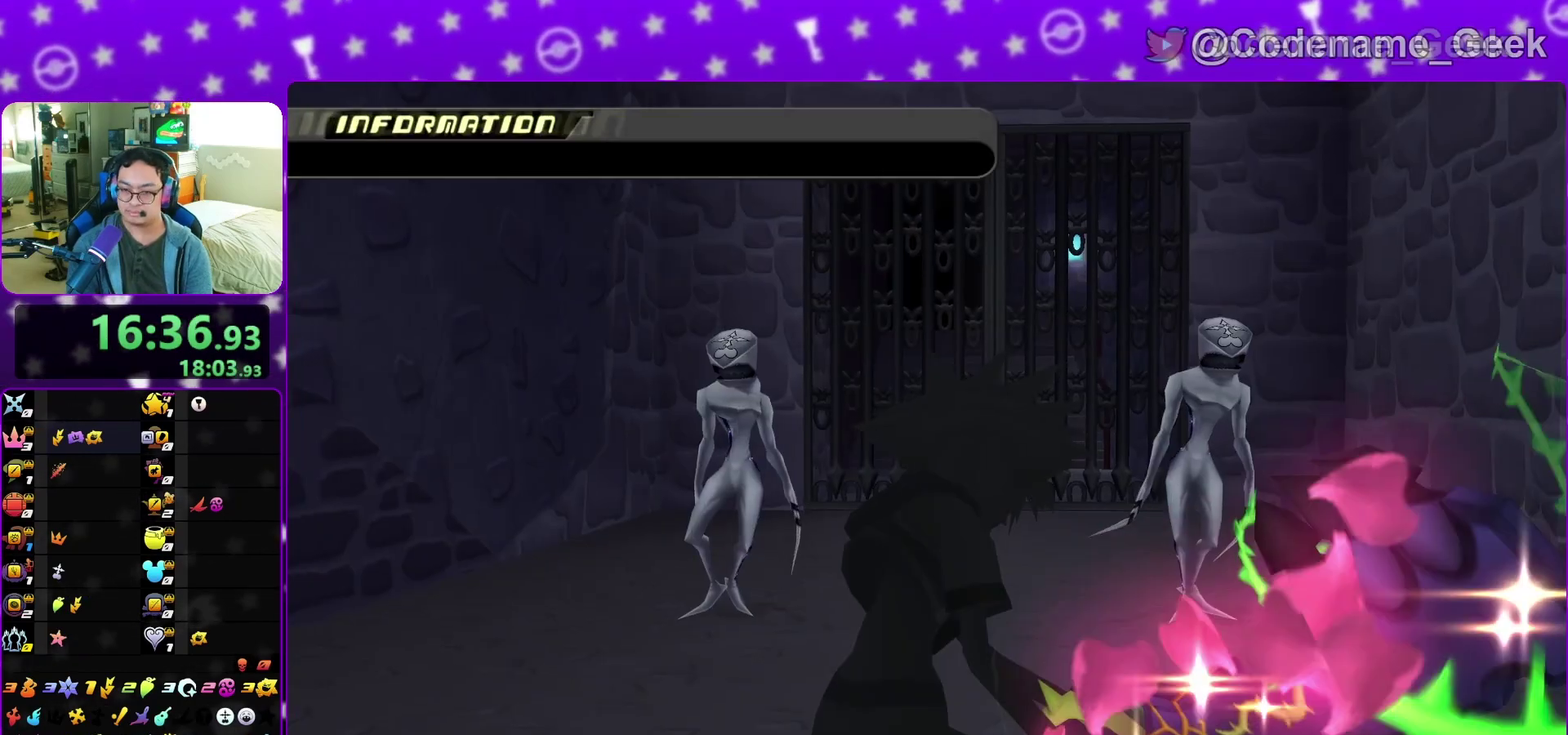
{"dt_ms": 400, "buttons": [], "left_stick": "center", "right_stick": "center"}
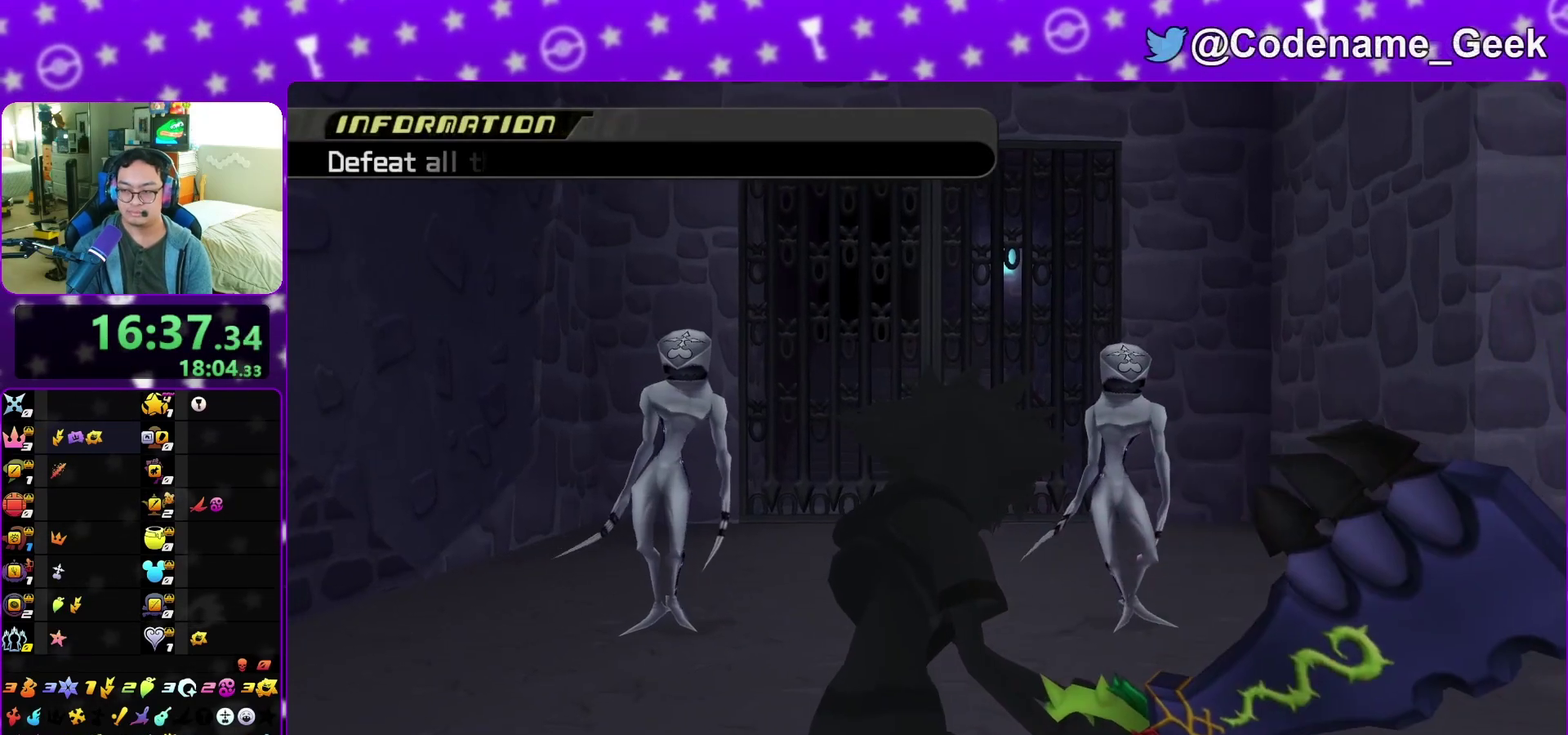
{"dt_ms": 800, "buttons": [], "left_stick": "down", "right_stick": "center"}
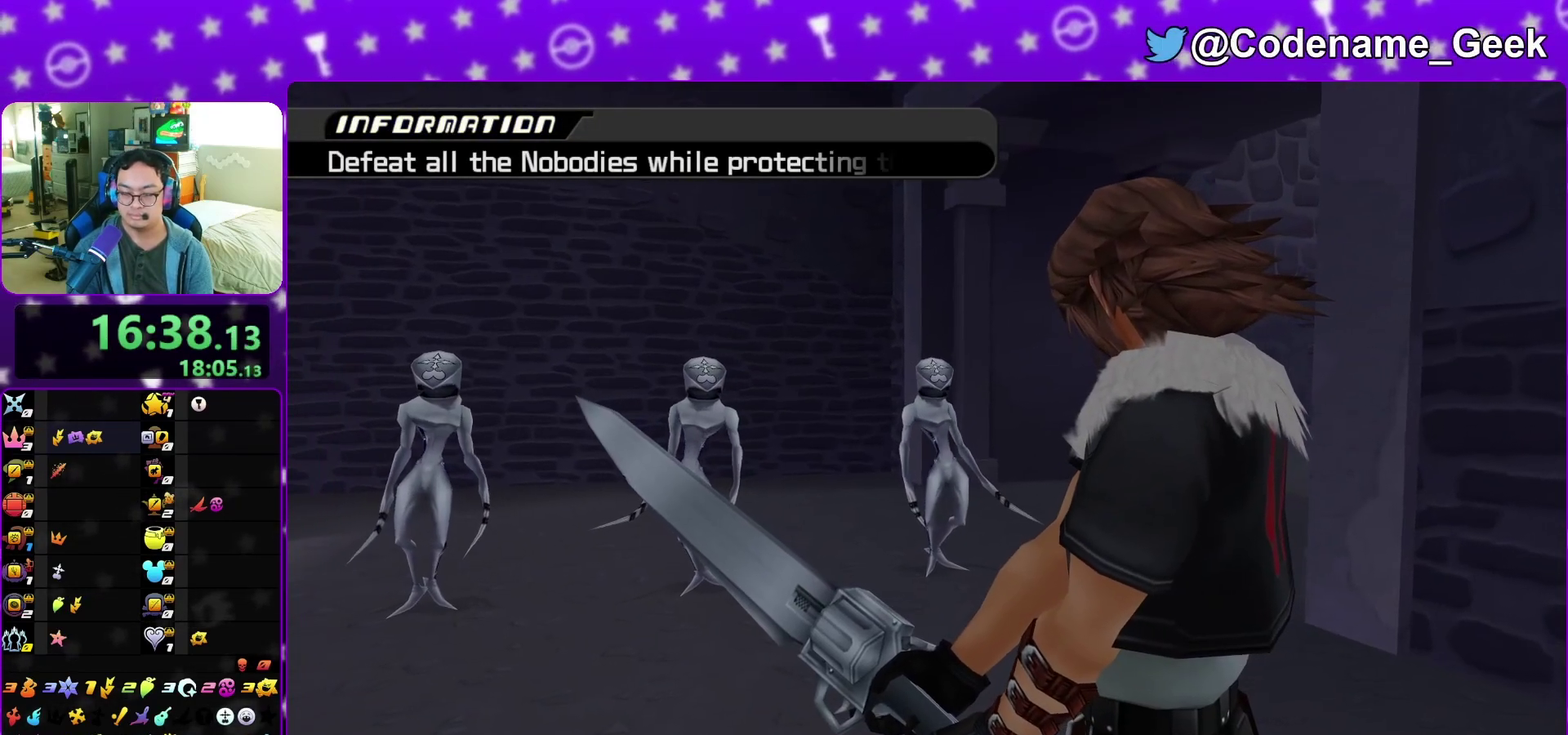
{"dt_ms": 300, "buttons": [], "left_stick": "up", "right_stick": "center"}
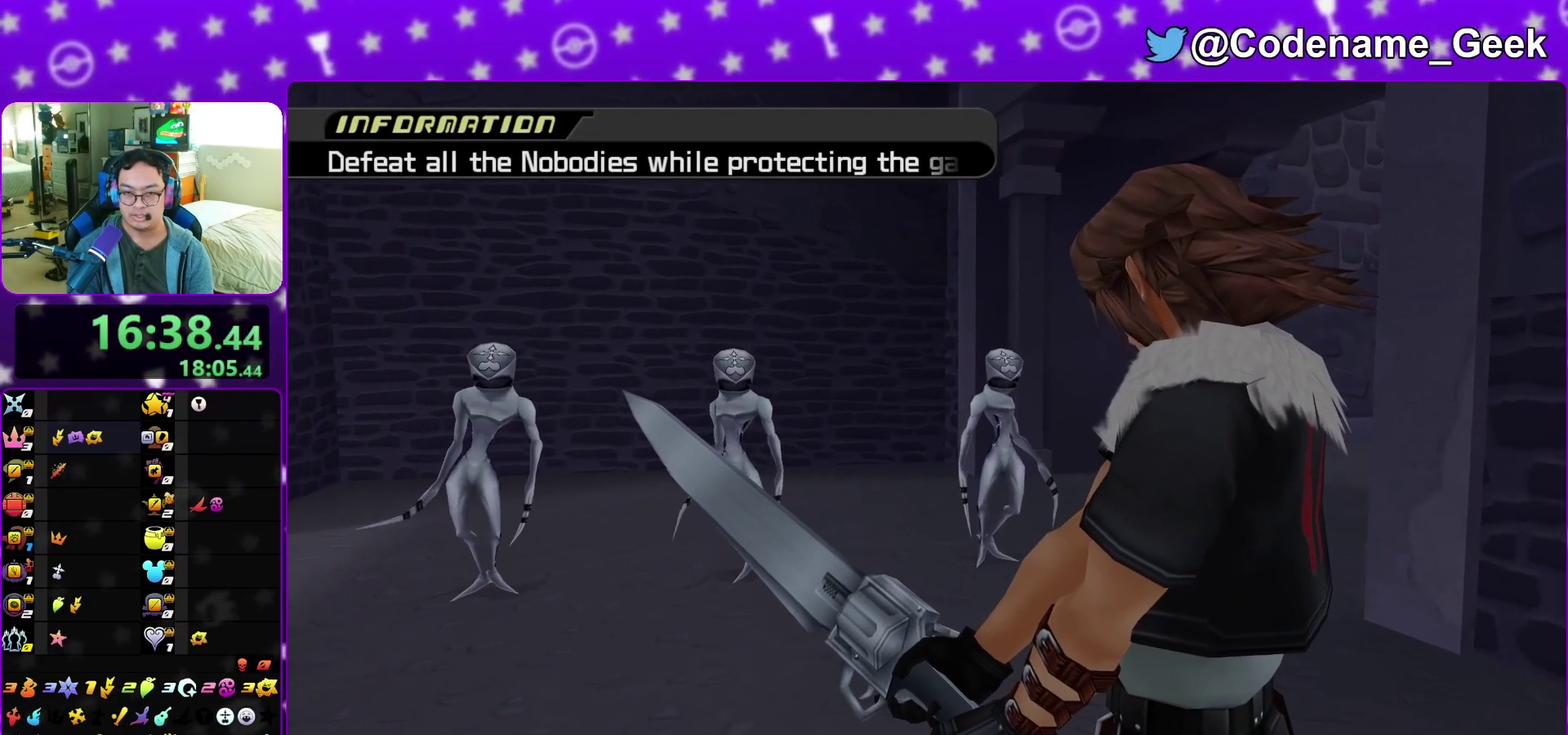
{"dt_ms": 600, "buttons": [], "left_stick": "center", "right_stick": "center"}
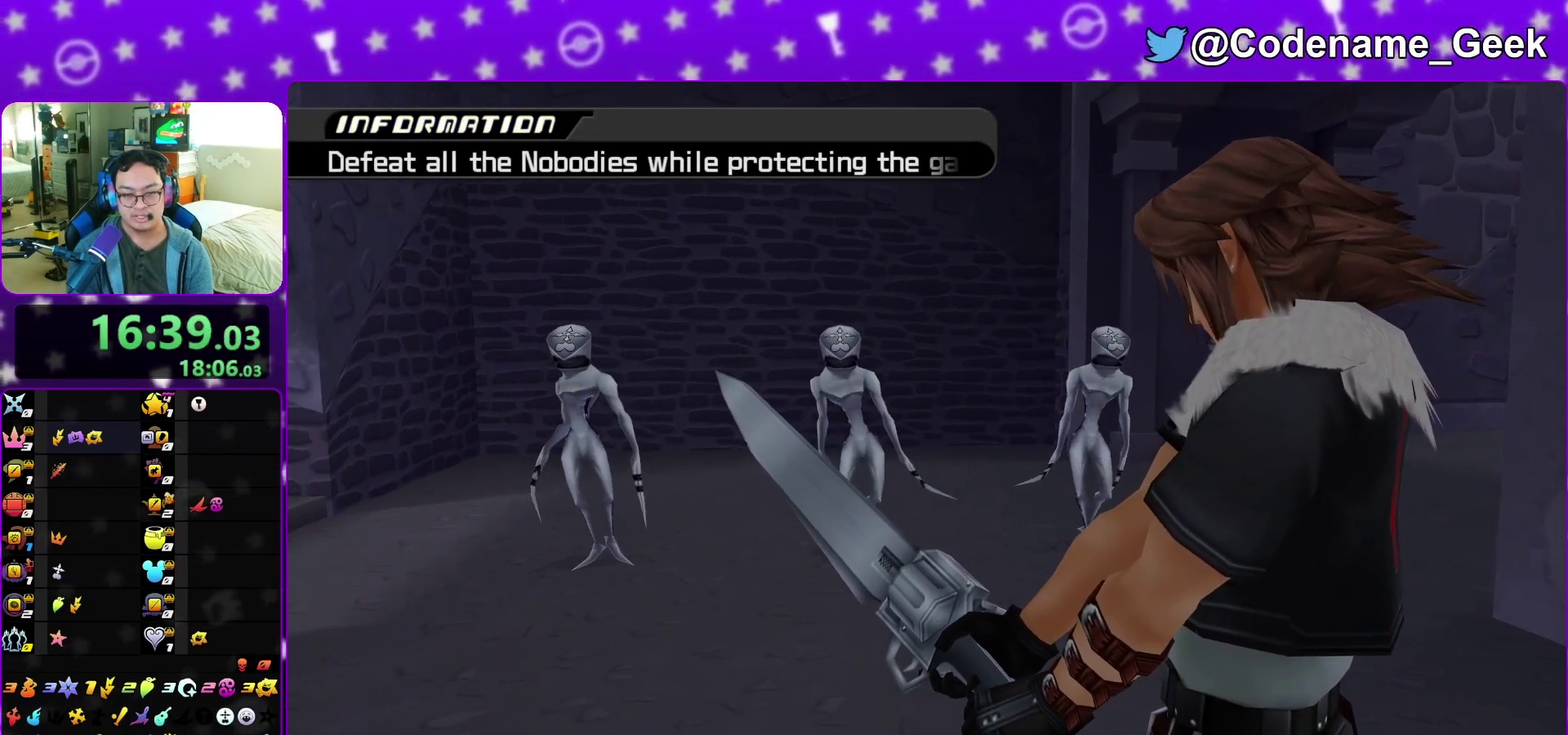
{"dt_ms": 400, "buttons": [], "left_stick": "center", "right_stick": "center", "events": []}
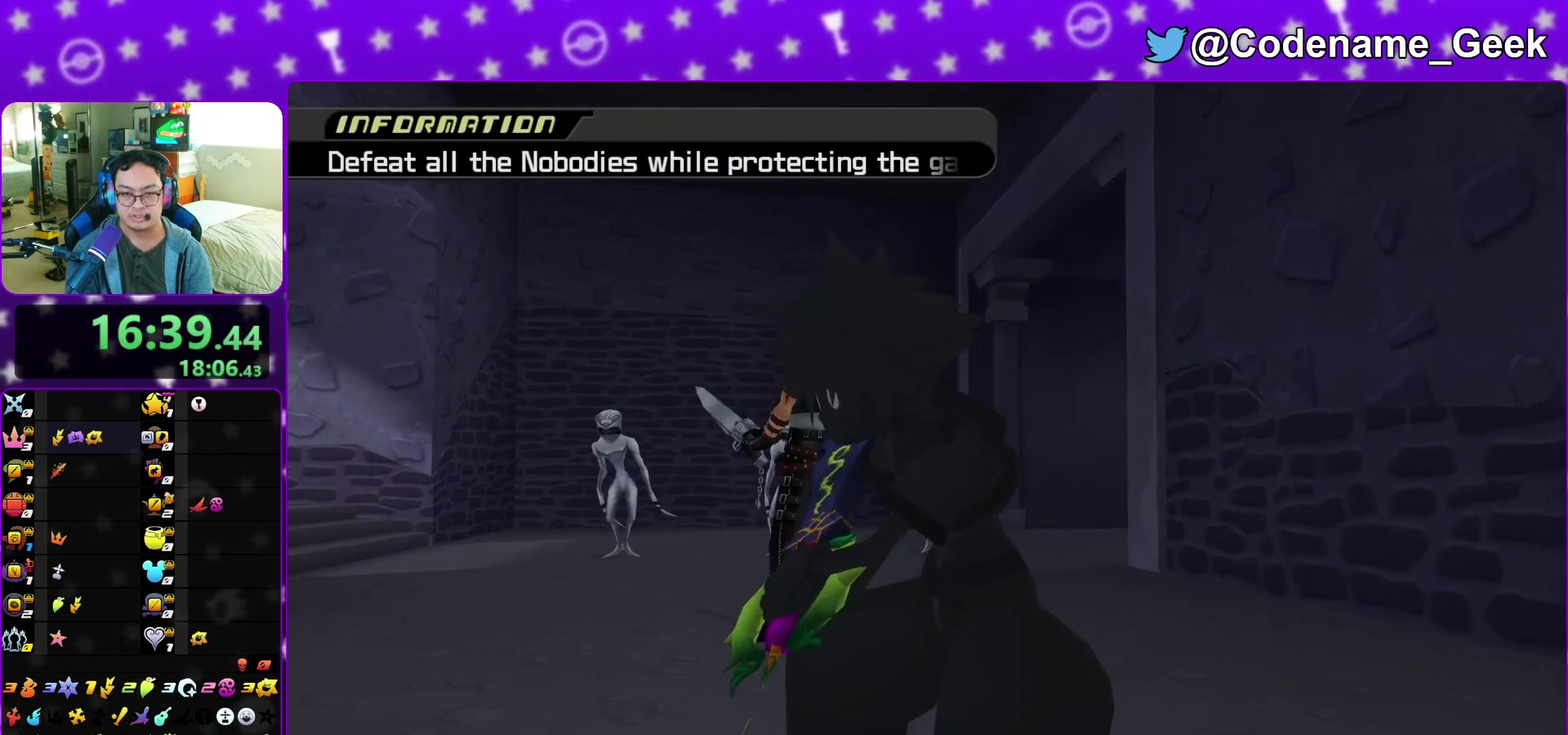
{"dt_ms": 500, "buttons": [], "left_stick": "up", "right_stick": "center", "events": [[283, "right_stick", "down"], [350, "left_stick", "up-right"], [367, "right_stick", "center"], [500, "left_stick", "up"]]}
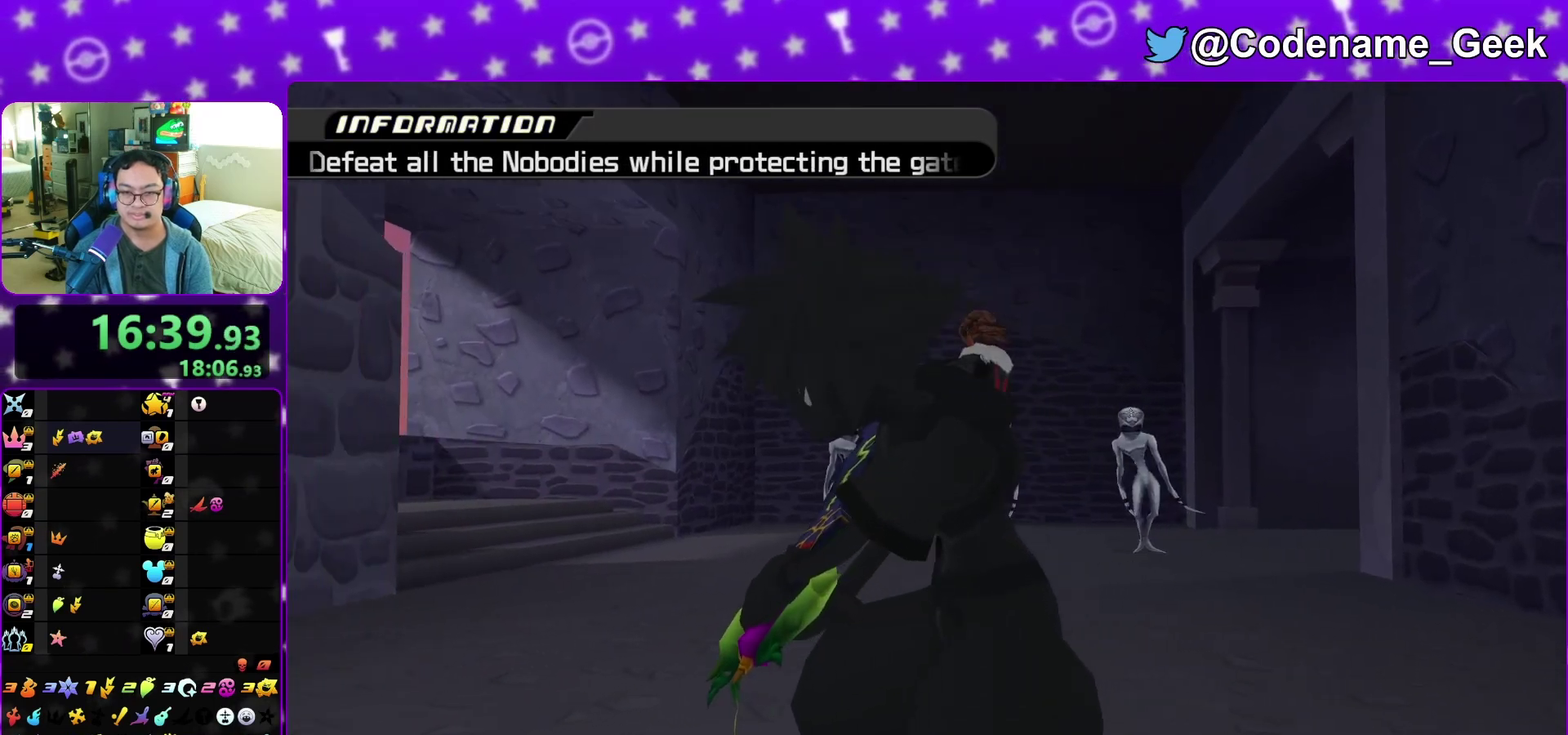
{"dt_ms": 300, "buttons": [], "left_stick": "up-right", "right_stick": "center", "events": [[67, "left_stick", "center"], [200, "right_stick", "down"], [267, "right_stick", "center"], [283, "left_stick", "up-right"]]}
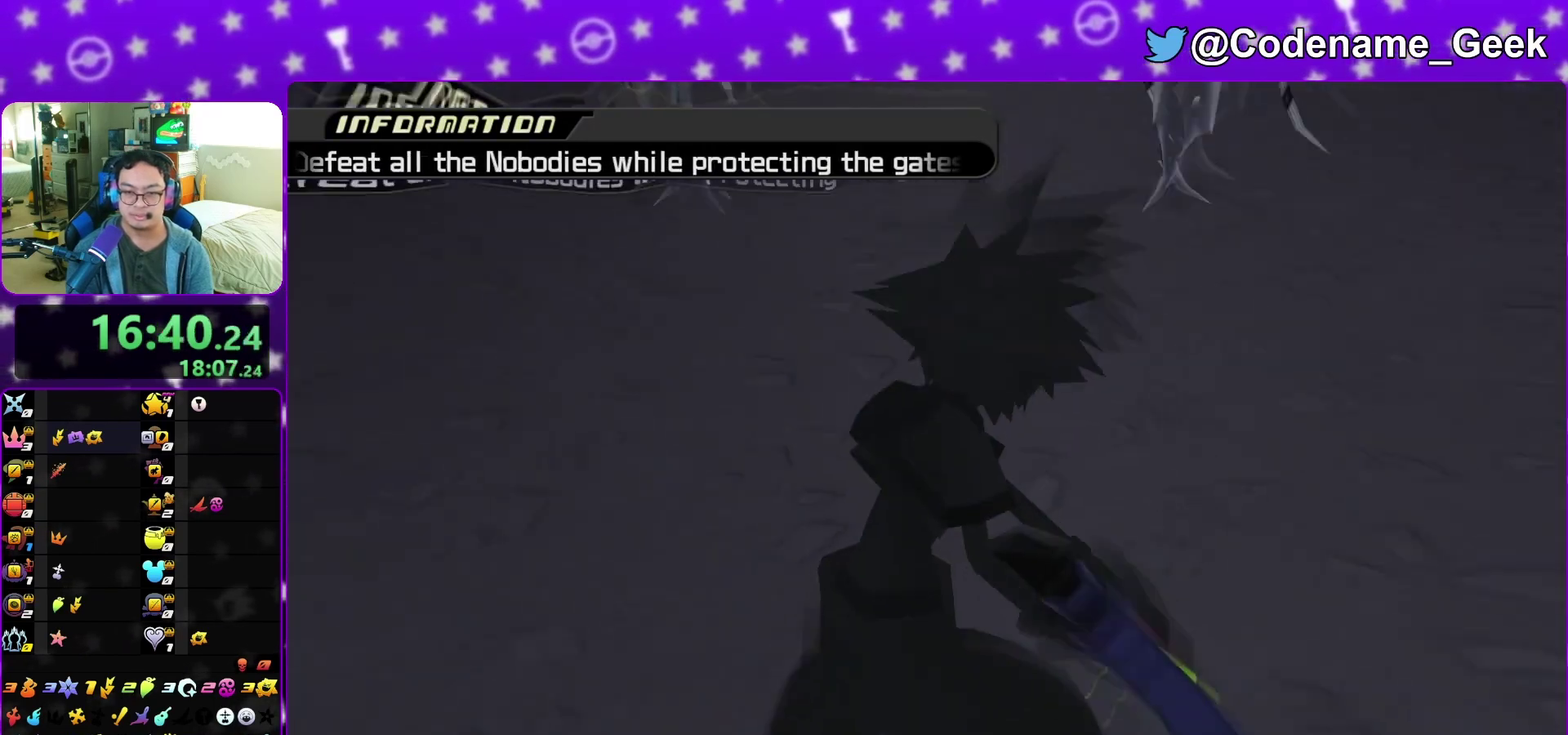
{"dt_ms": 800, "buttons": [], "left_stick": "up", "right_stick": "center", "events": [[83, "left_stick", "up"], [117, "right_stick", "down"], [200, "right_stick", "center"], [267, "left_stick", "up-right"], [350, "right_stick", "down"], [417, "left_stick", "up"], [433, "right_stick", "down-right"], [500, "right_stick", "down"], [583, "right_stick", "center"], [633, "X", "down"], [800, "X", "up"]]}
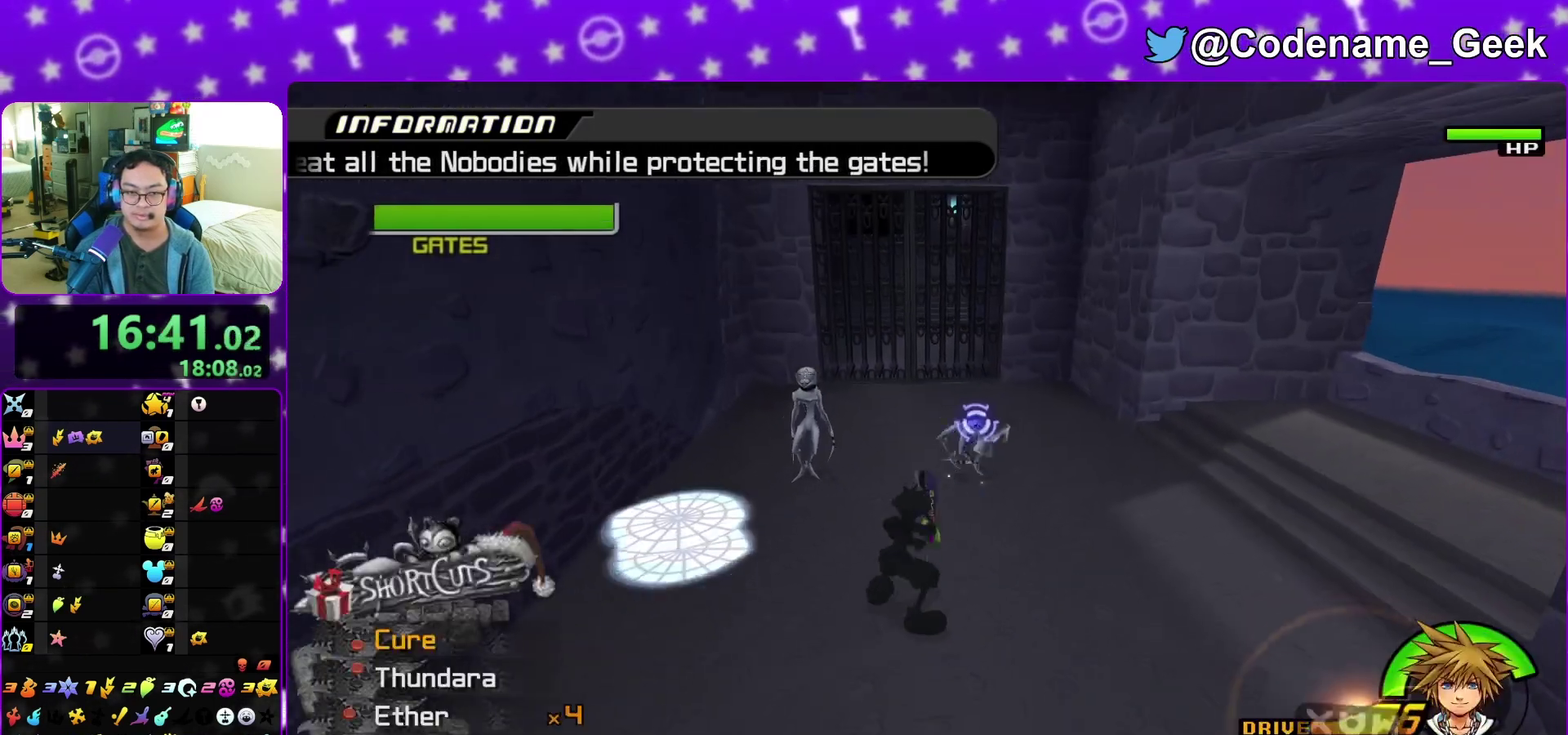
{"dt_ms": 400, "buttons": [], "left_stick": "up", "right_stick": "center", "events": [[100, "right_stick", "left"], [183, "R2", "down"], [317, "right_stick", "center"], [350, "R2", "up"]]}
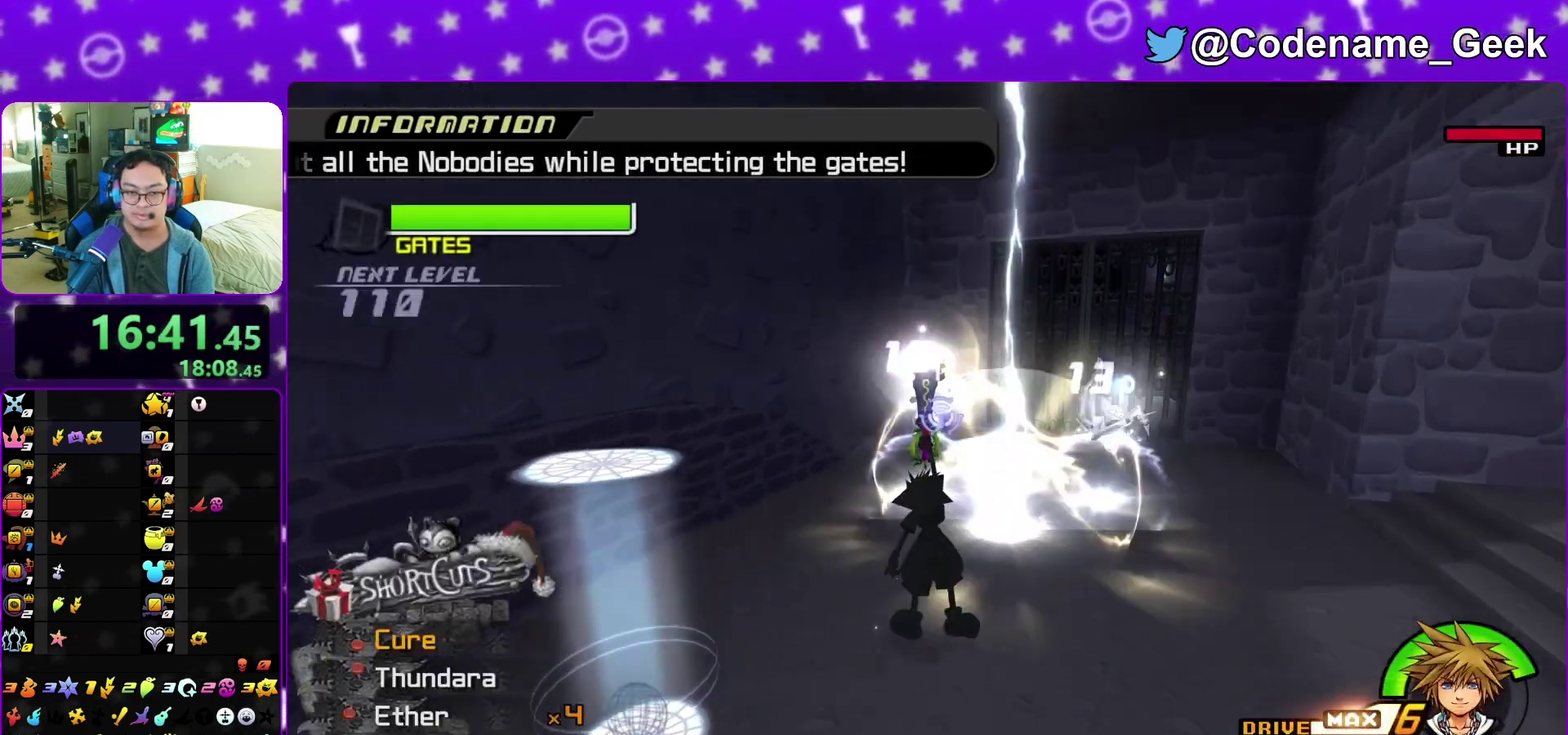
{"dt_ms": 500, "buttons": [], "left_stick": "center", "right_stick": "center", "events": [[133, "right_stick", "down-right"], [283, "right_stick", "center"], [467, "left_stick", "center"]]}
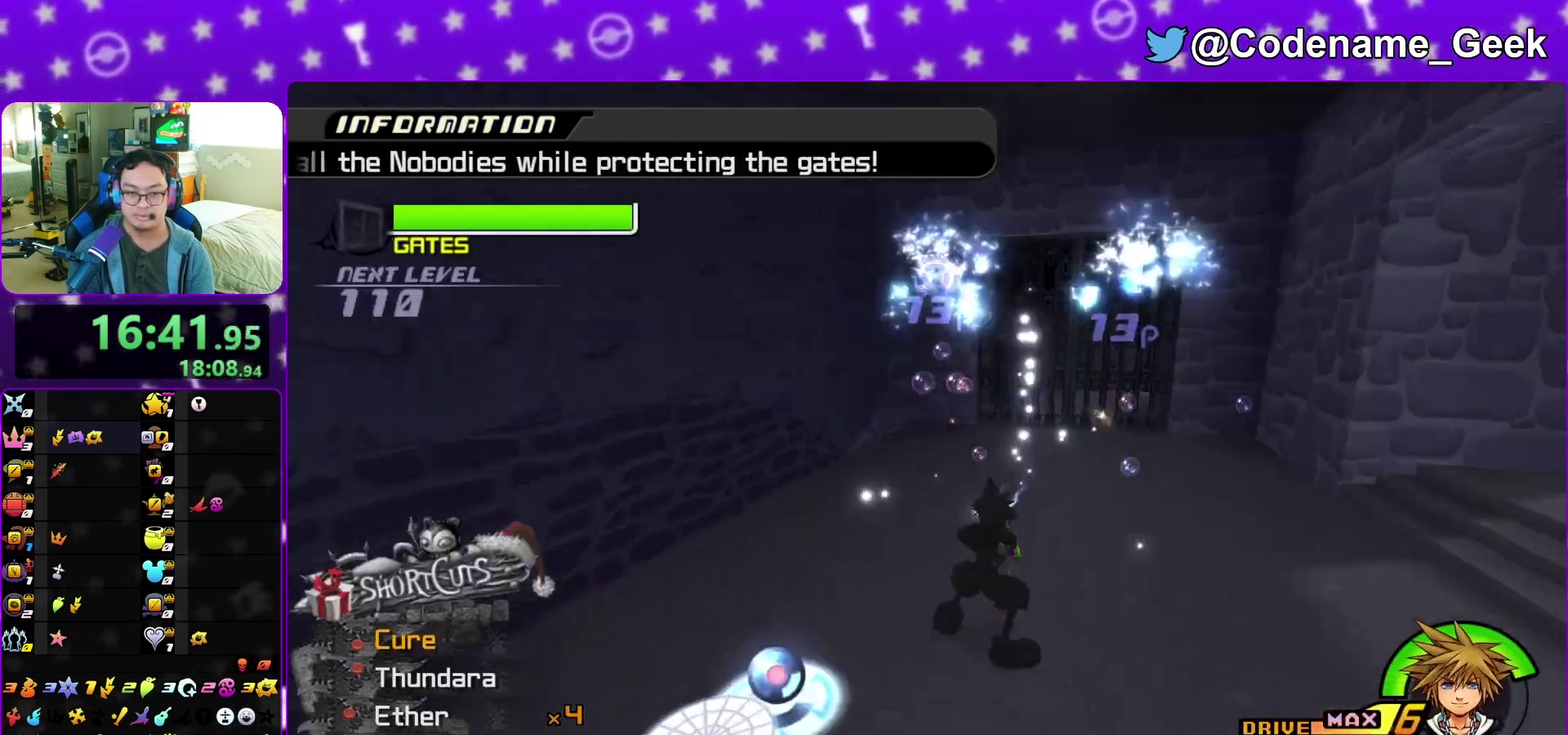
{"dt_ms": 300, "buttons": [], "left_stick": "down", "right_stick": "down-right", "events": [[17, "left_stick", "down"], [300, "right_stick", "down-right"]]}
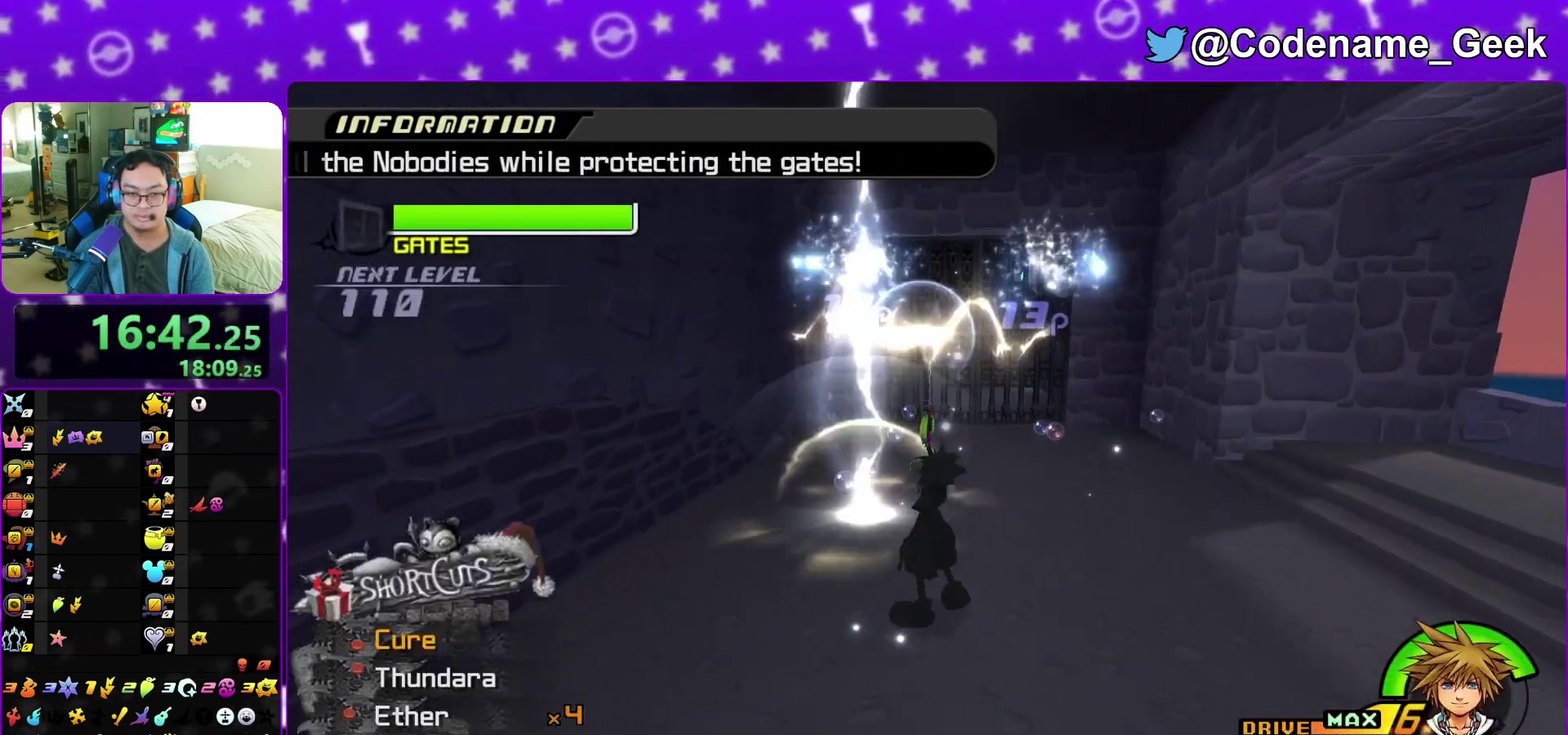
{"dt_ms": 800, "buttons": ["X"], "left_stick": "up-right", "right_stick": "down-right", "events": [[83, "X", "down"], [83, "right_stick", "right"], [183, "right_stick", "down-right"], [233, "X", "up"], [417, "left_stick", "down-right"], [533, "X", "down"], [533, "left_stick", "right"], [600, "left_stick", "up-right"], [633, "X", "up"], [717, "X", "down"]]}
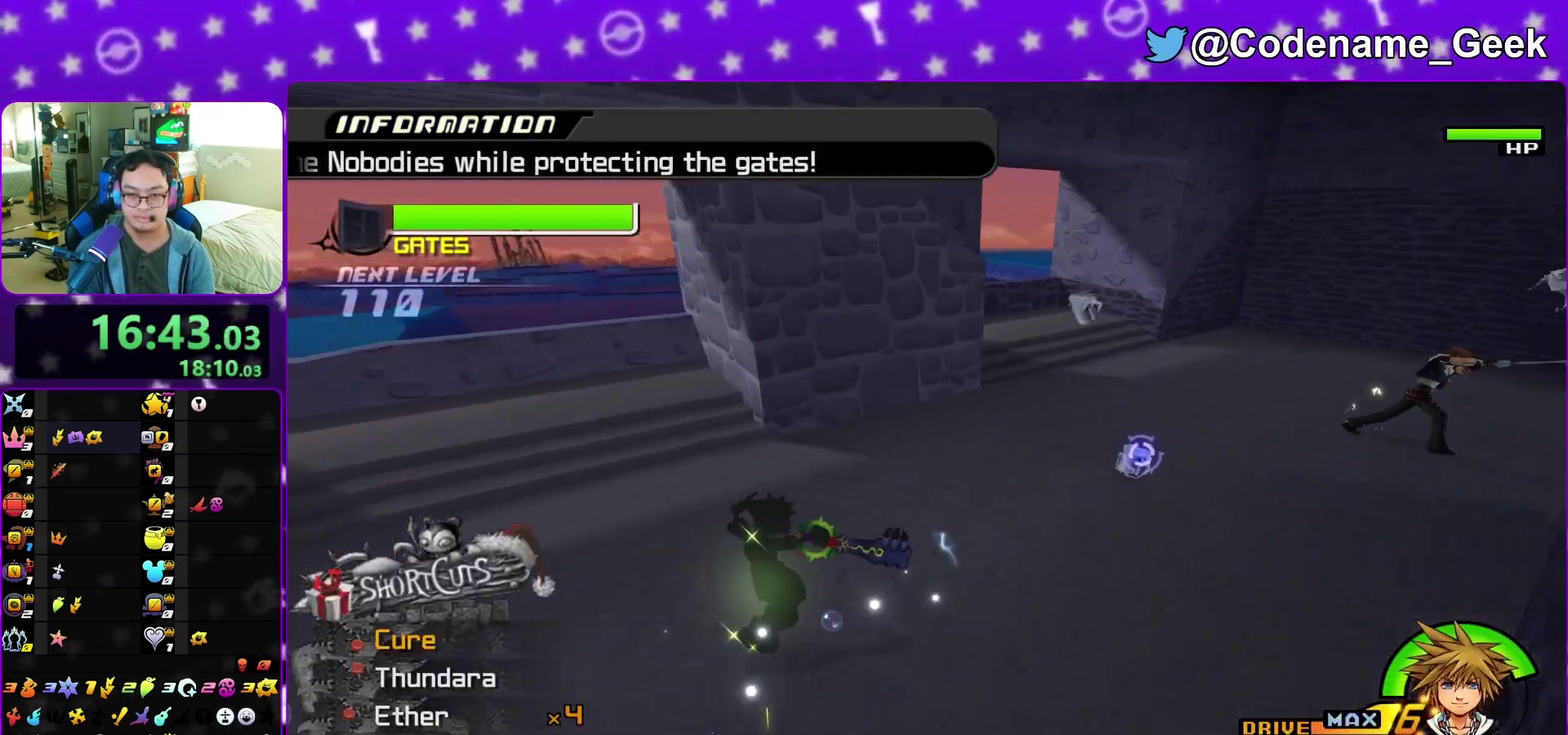
{"dt_ms": 400, "buttons": [], "left_stick": "up", "right_stick": "center", "events": [[17, "X", "up"], [83, "left_stick", "up"], [83, "right_stick", "center"], [167, "X", "down"], [283, "X", "up"]]}
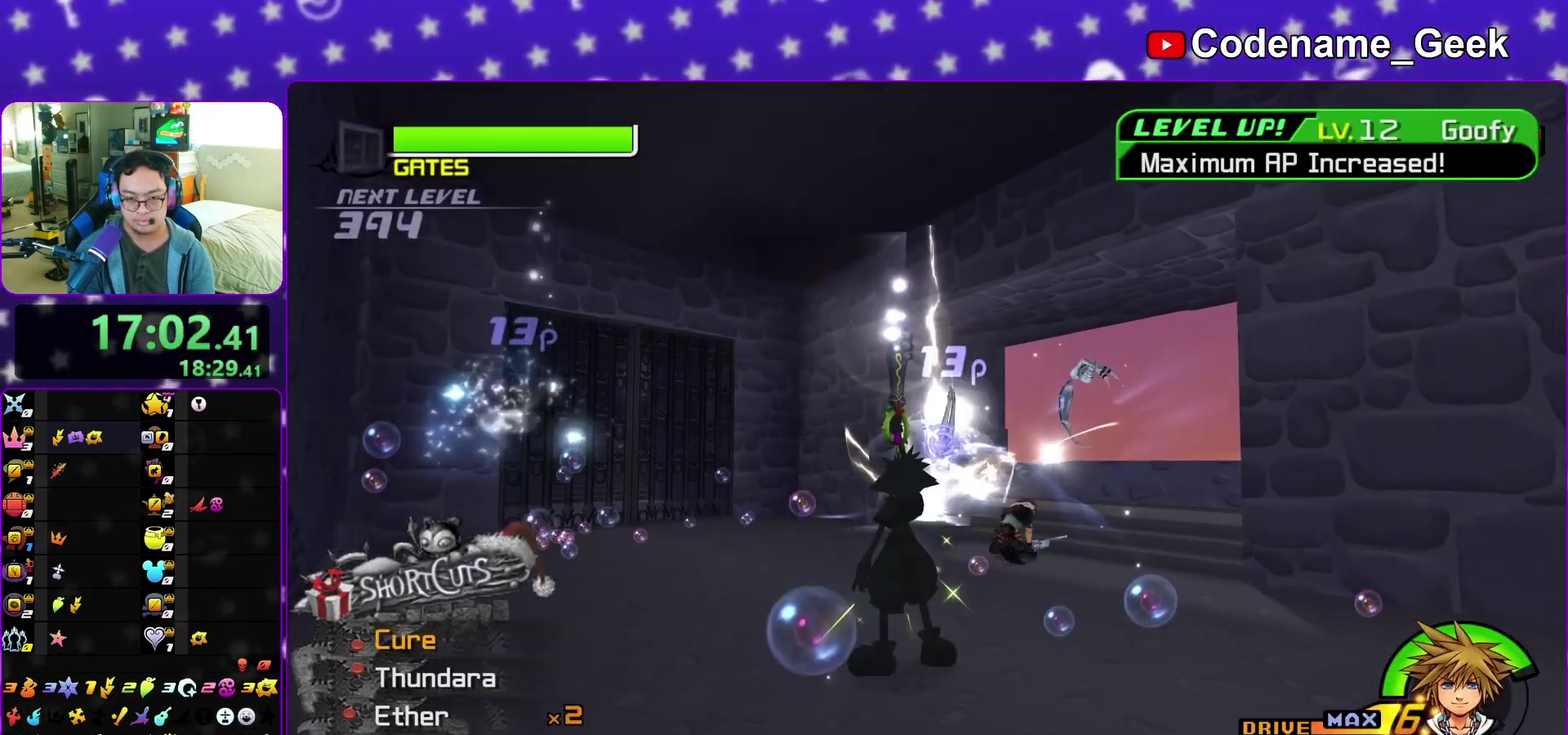
{"dt_ms": 500, "buttons": [], "left_stick": "up", "right_stick": "center", "events": [[50, "R2", "down"], [100, "right_stick", "right"], [283, "R2", "up"], [317, "right_stick", "center"], [383, "X", "down"], [500, "X", "up"]]}
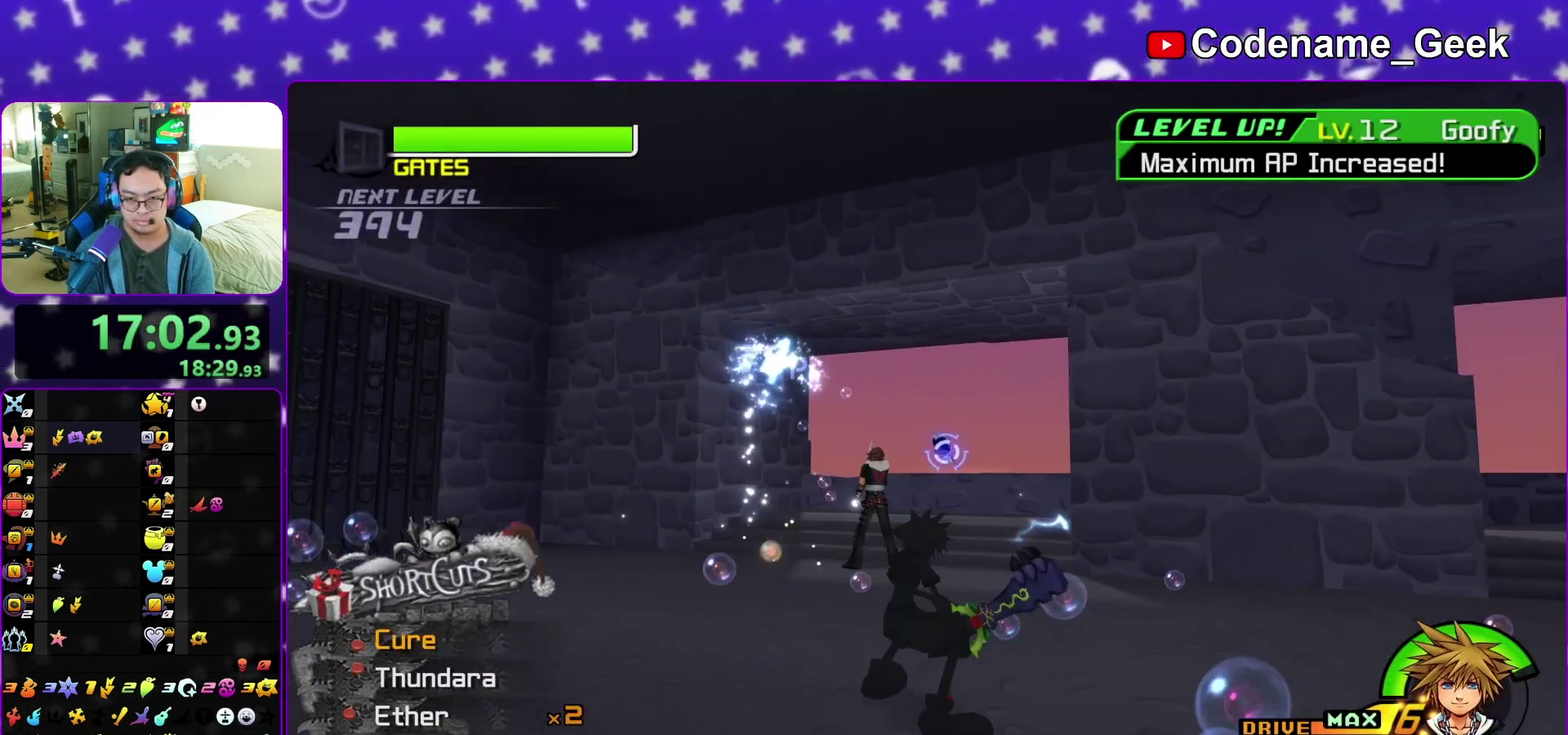
{"dt_ms": 500, "buttons": [], "left_stick": "up", "right_stick": "center", "events": [[100, "X", "down"], [200, "X", "up"], [267, "X", "down"], [417, "X", "up"]]}
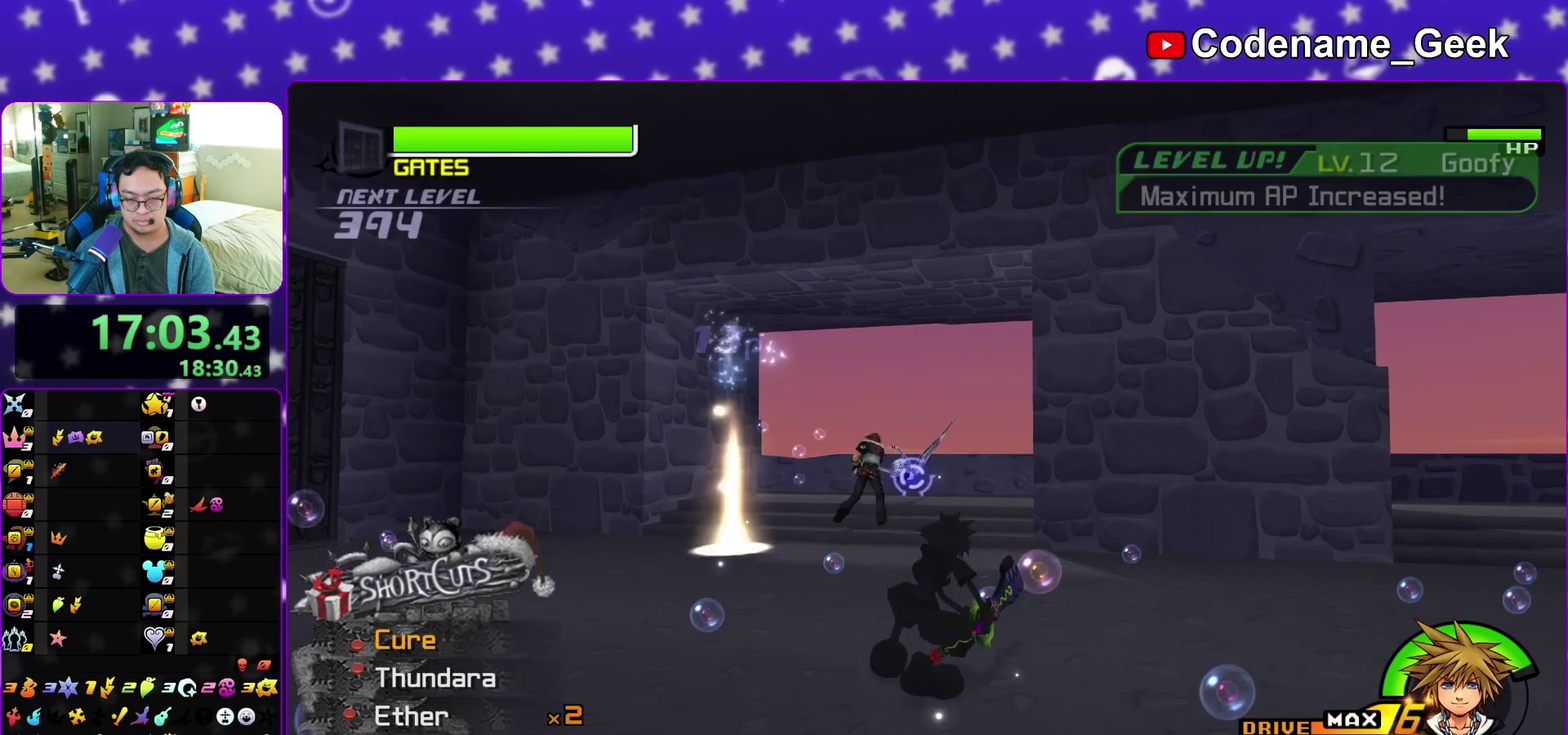
{"dt_ms": 300, "buttons": ["A", "B"], "left_stick": "center", "right_stick": "center", "events": [[133, "left_stick", "center"], [200, "A", "down"], [300, "B", "down"]]}
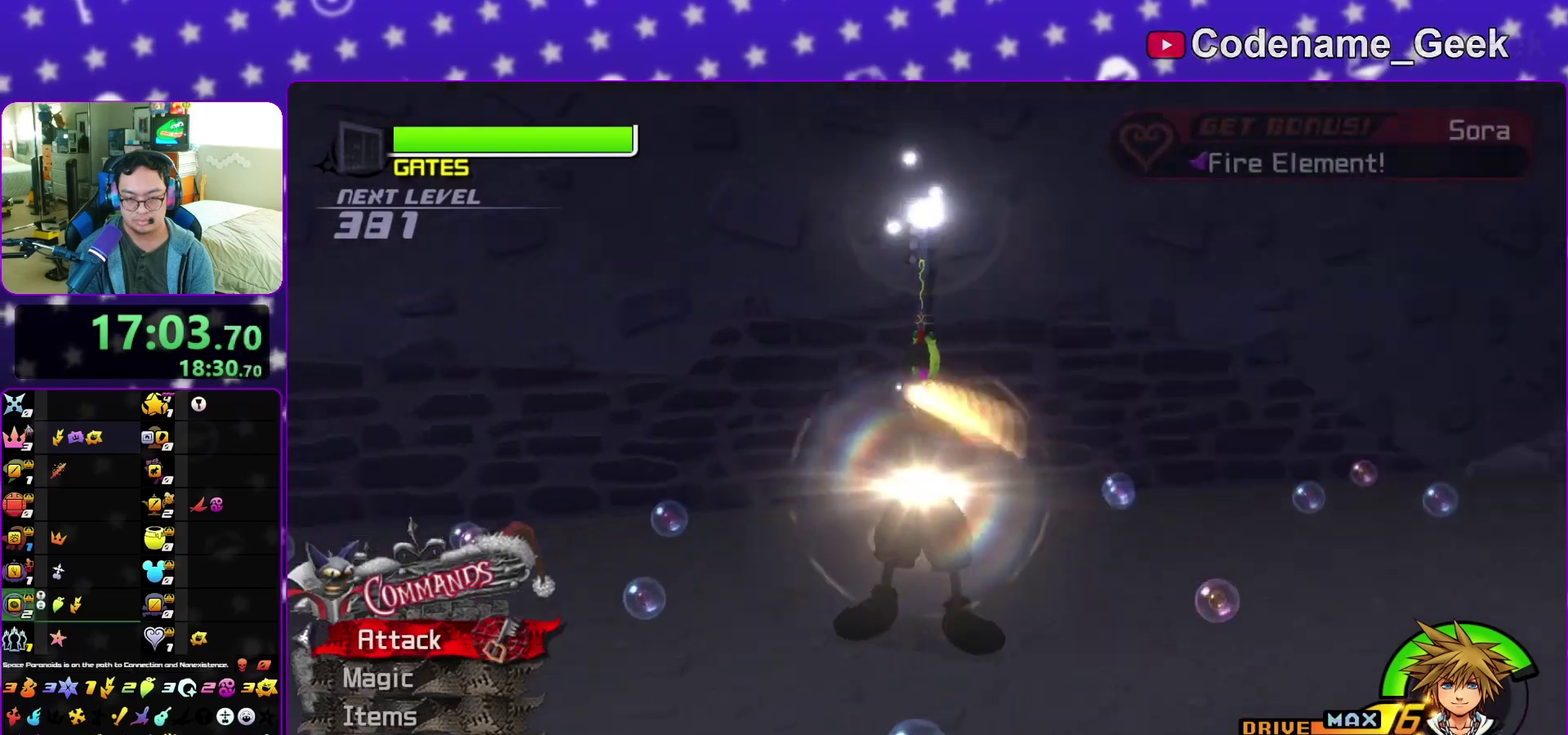
{"dt_ms": 900, "buttons": ["B"], "left_stick": "center", "right_stick": "center"}
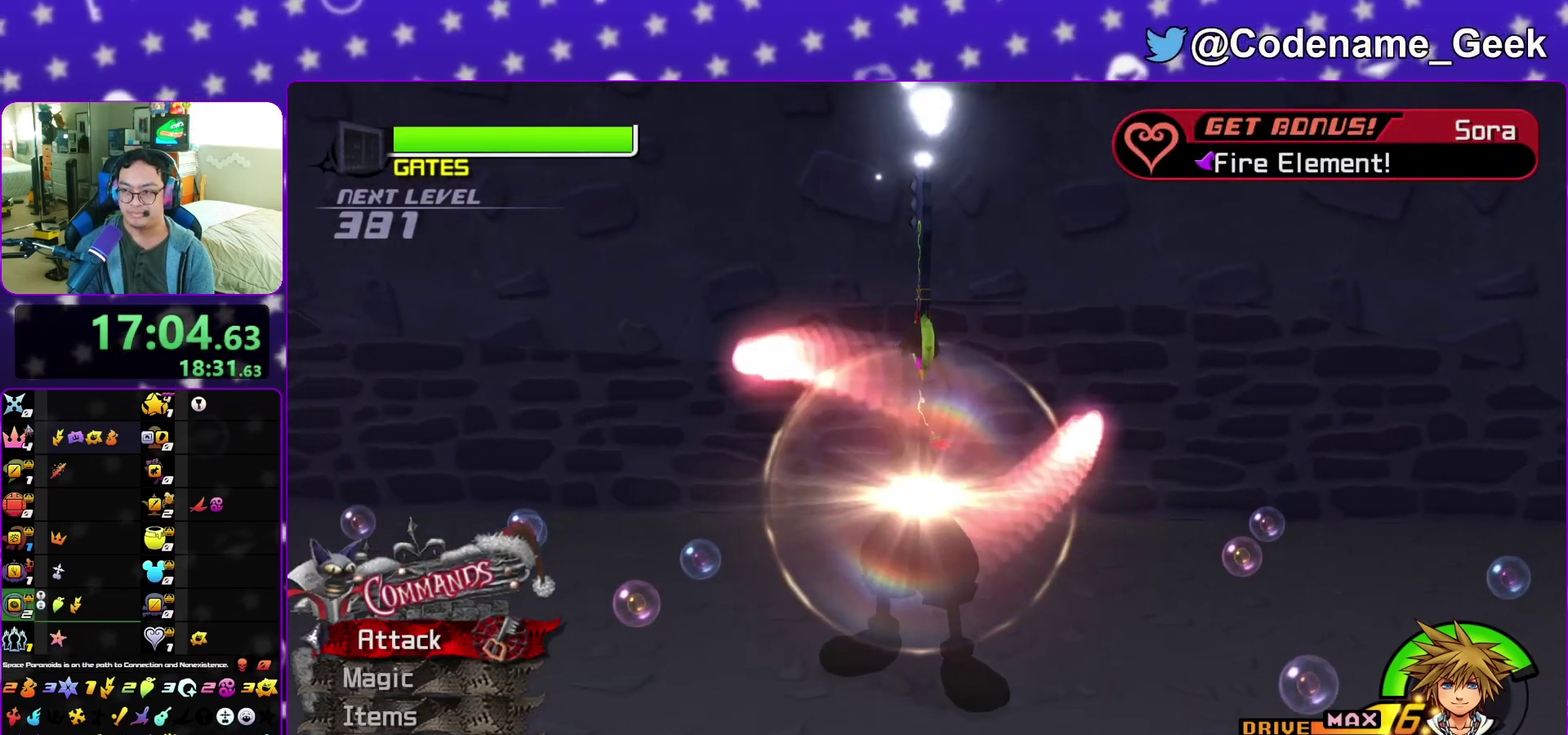
{"dt_ms": 300, "buttons": ["A", "B"], "left_stick": "center", "right_stick": "center"}
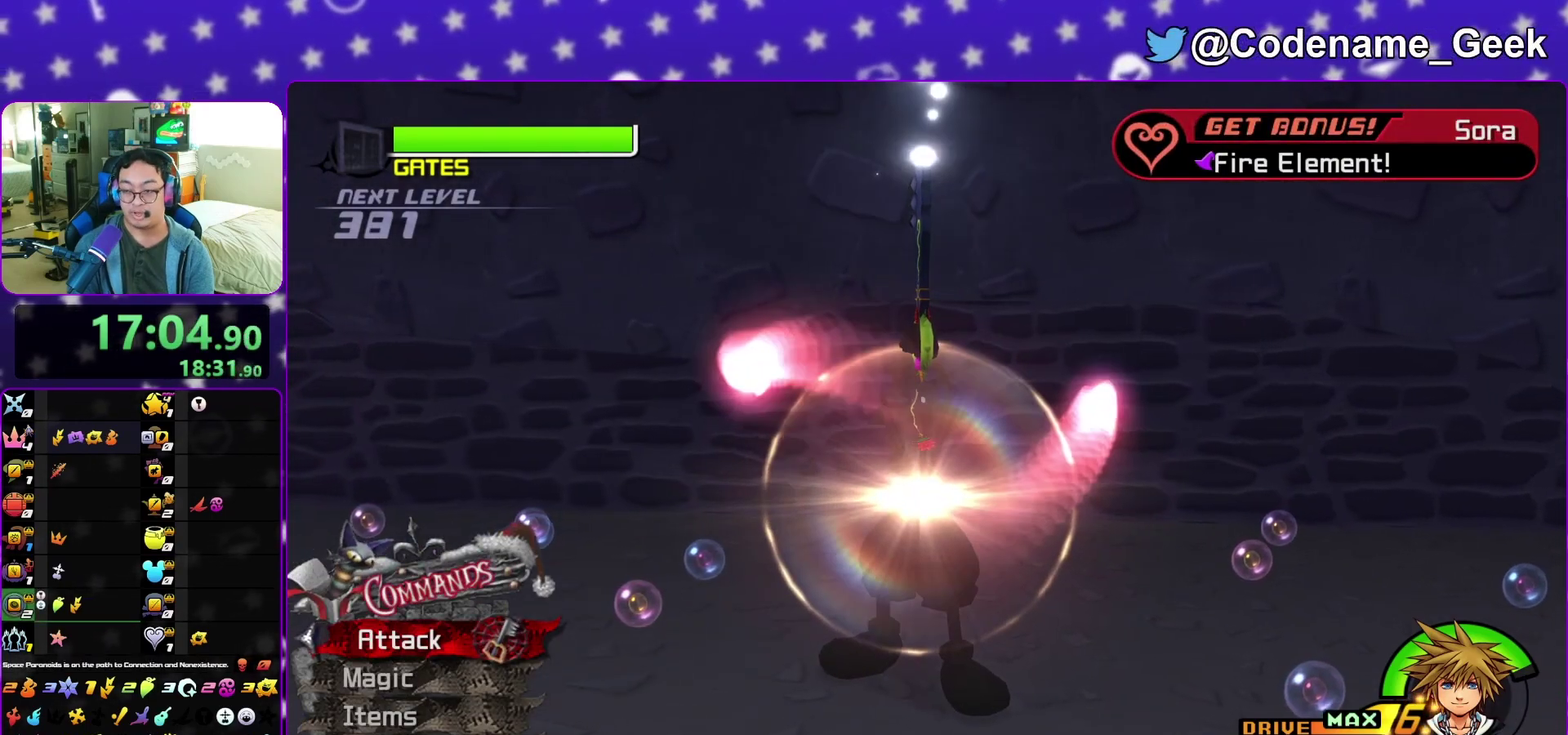
{"dt_ms": 600, "buttons": [], "left_stick": "center", "right_stick": "center"}
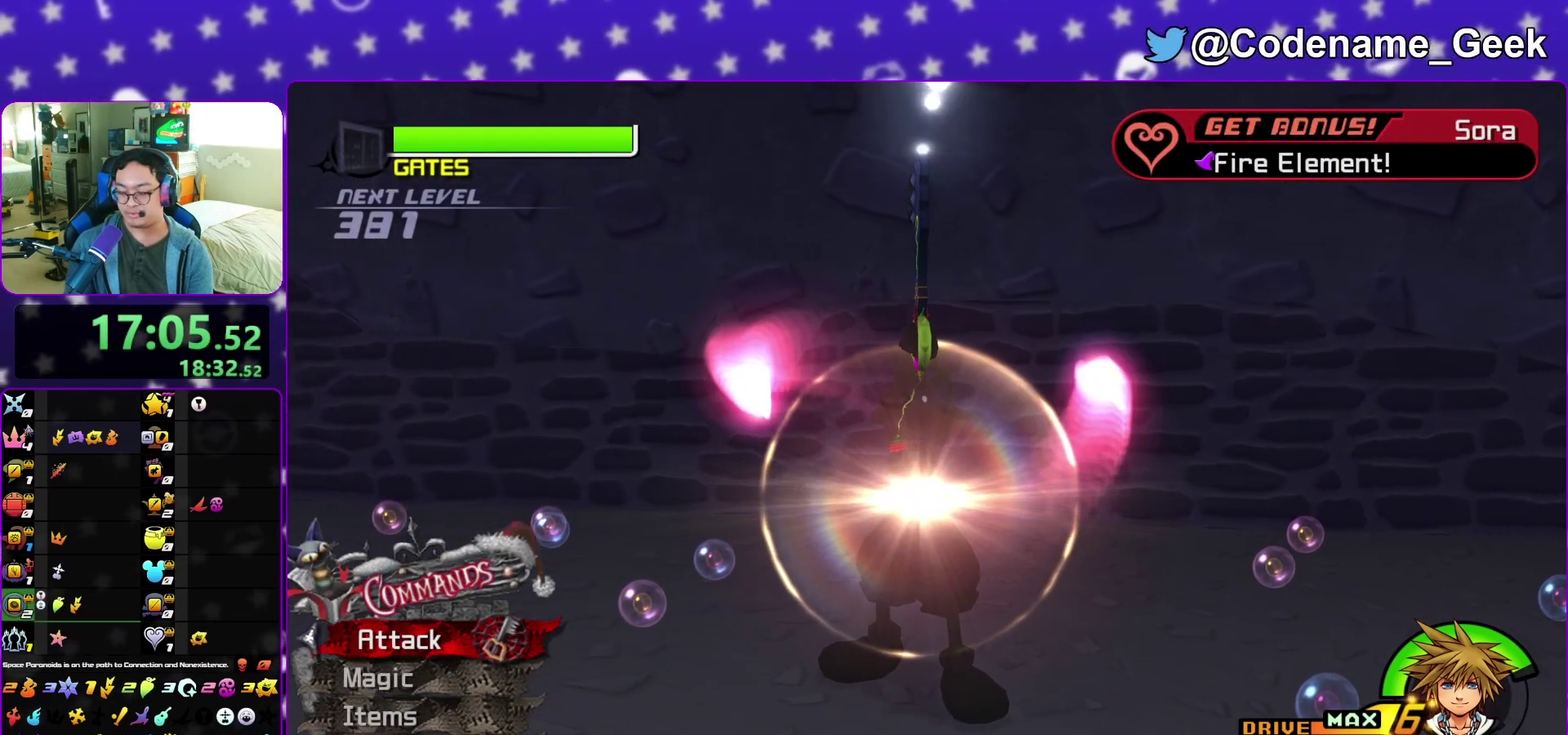
{"dt_ms": 400, "buttons": [], "left_stick": "center", "right_stick": "center"}
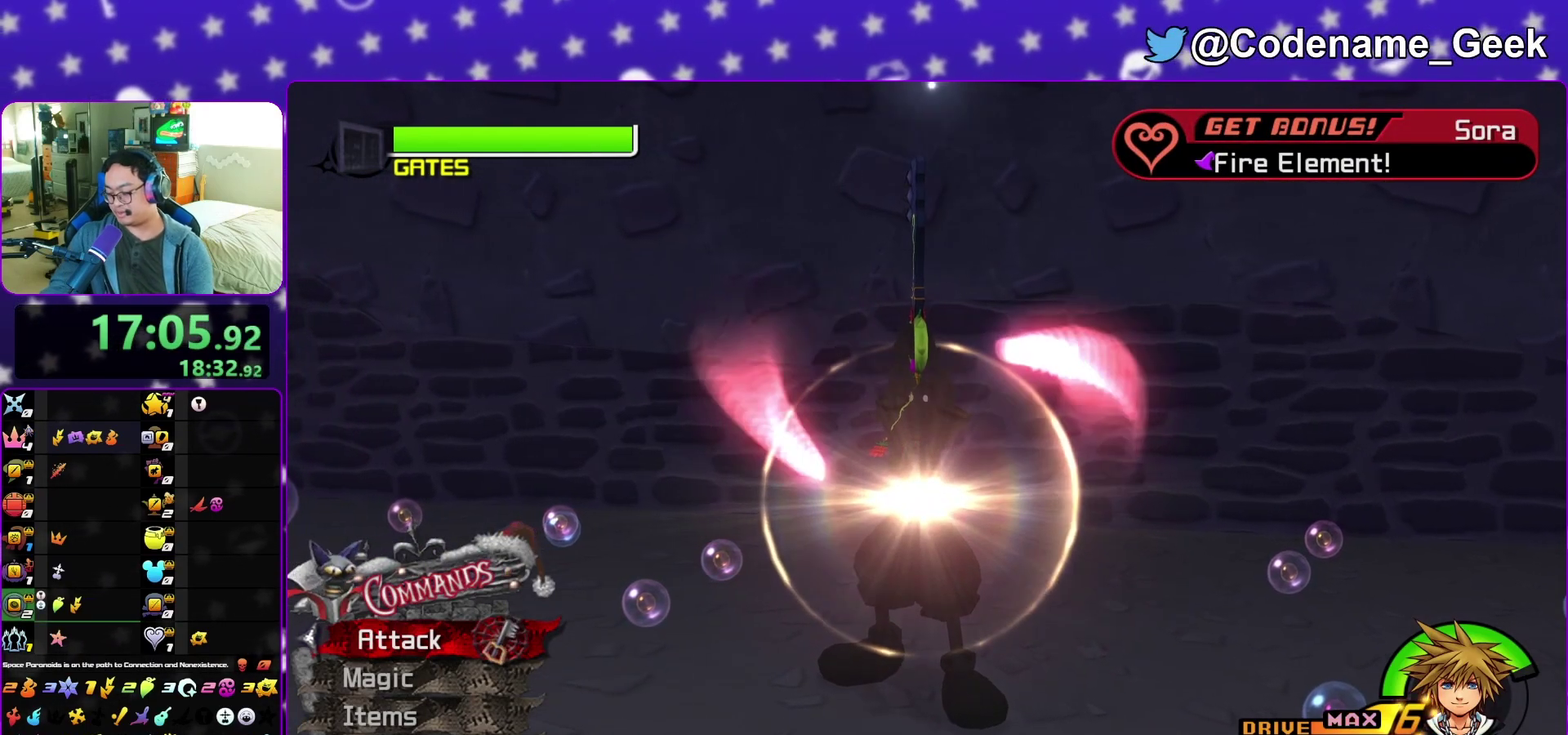
{"dt_ms": 400, "buttons": [], "left_stick": "center", "right_stick": "center", "events": []}
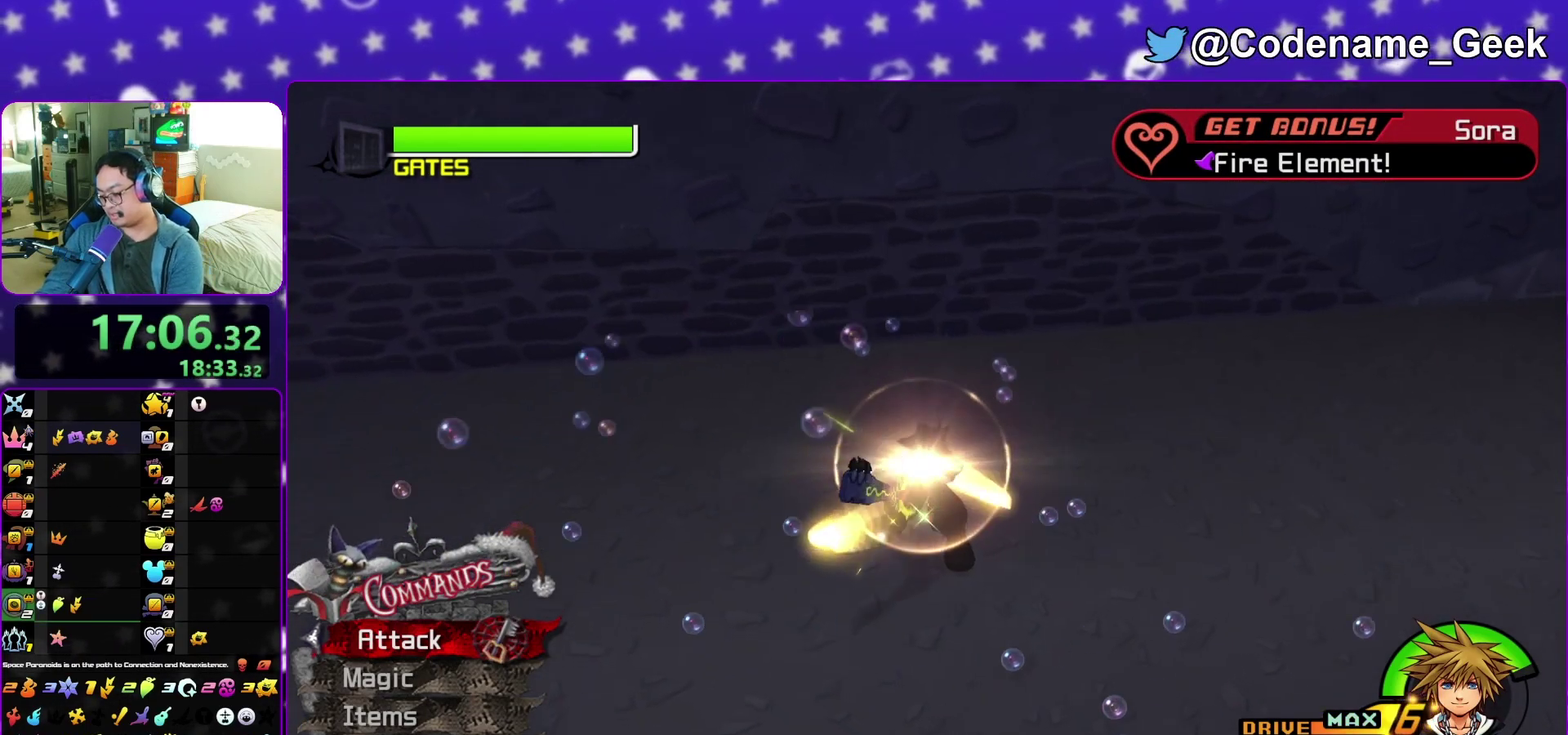
{"dt_ms": 600, "buttons": [], "left_stick": "center", "right_stick": "center", "events": []}
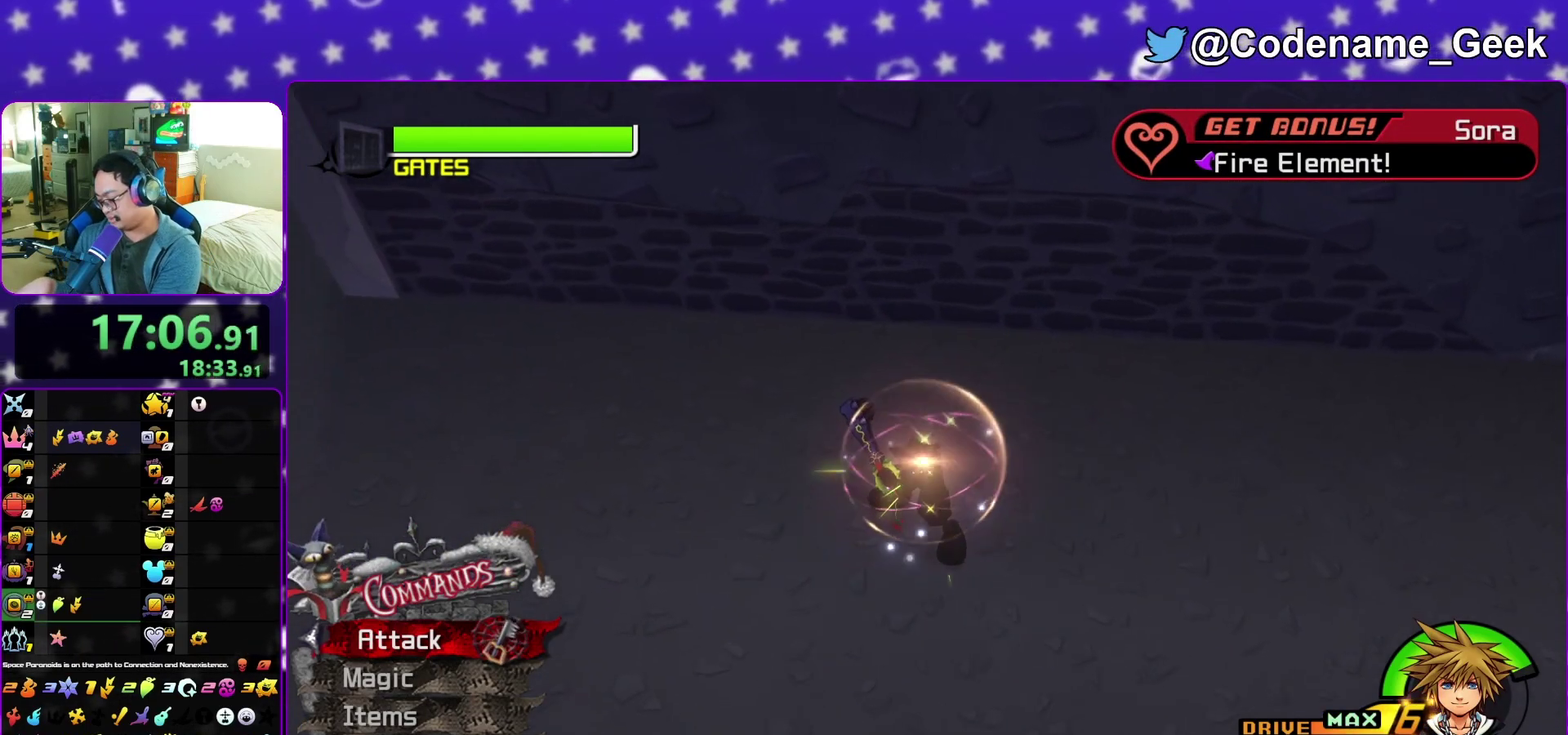
{"dt_ms": 500, "buttons": [], "left_stick": "center", "right_stick": "center", "events": []}
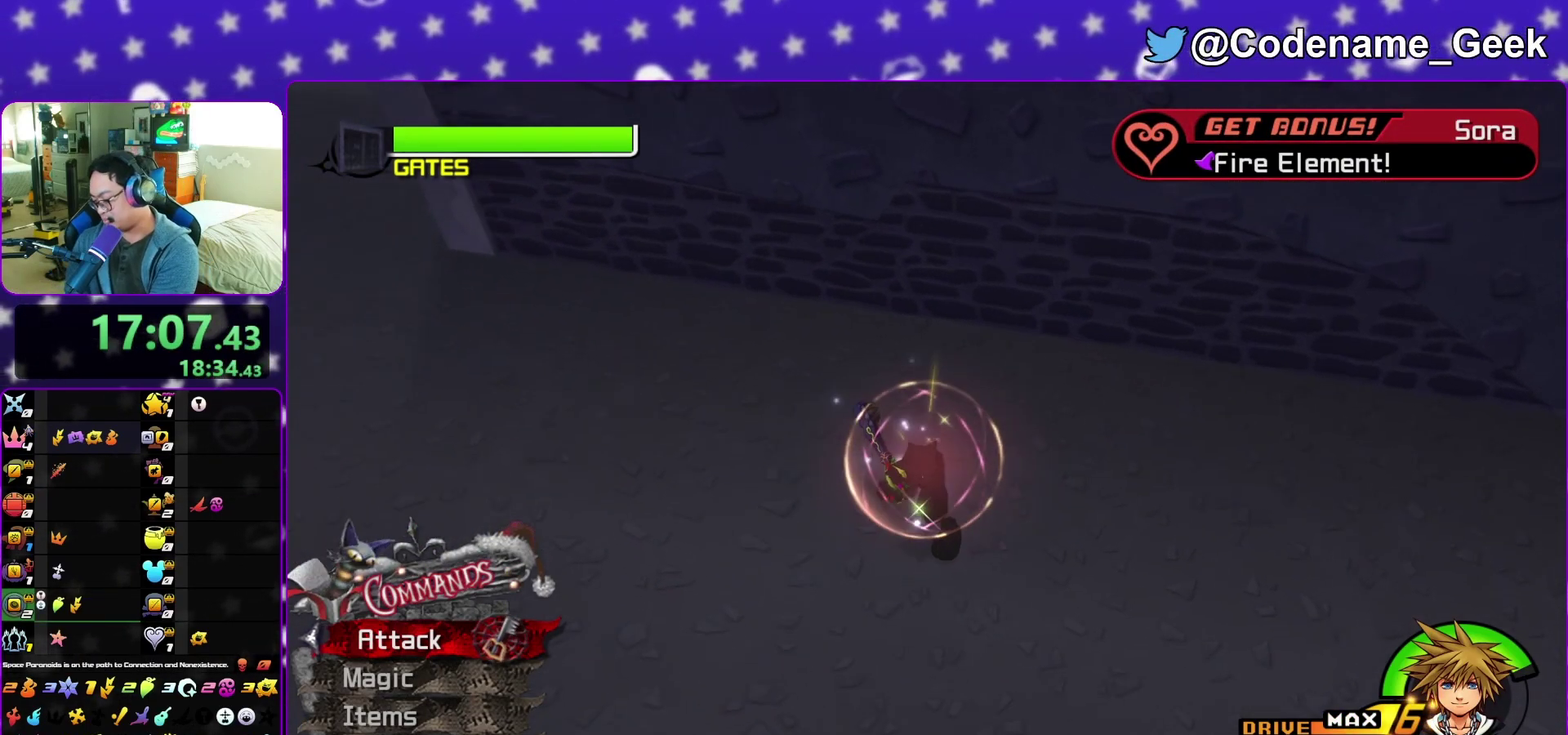
{"dt_ms": 600, "buttons": [], "left_stick": "center", "right_stick": "center", "events": []}